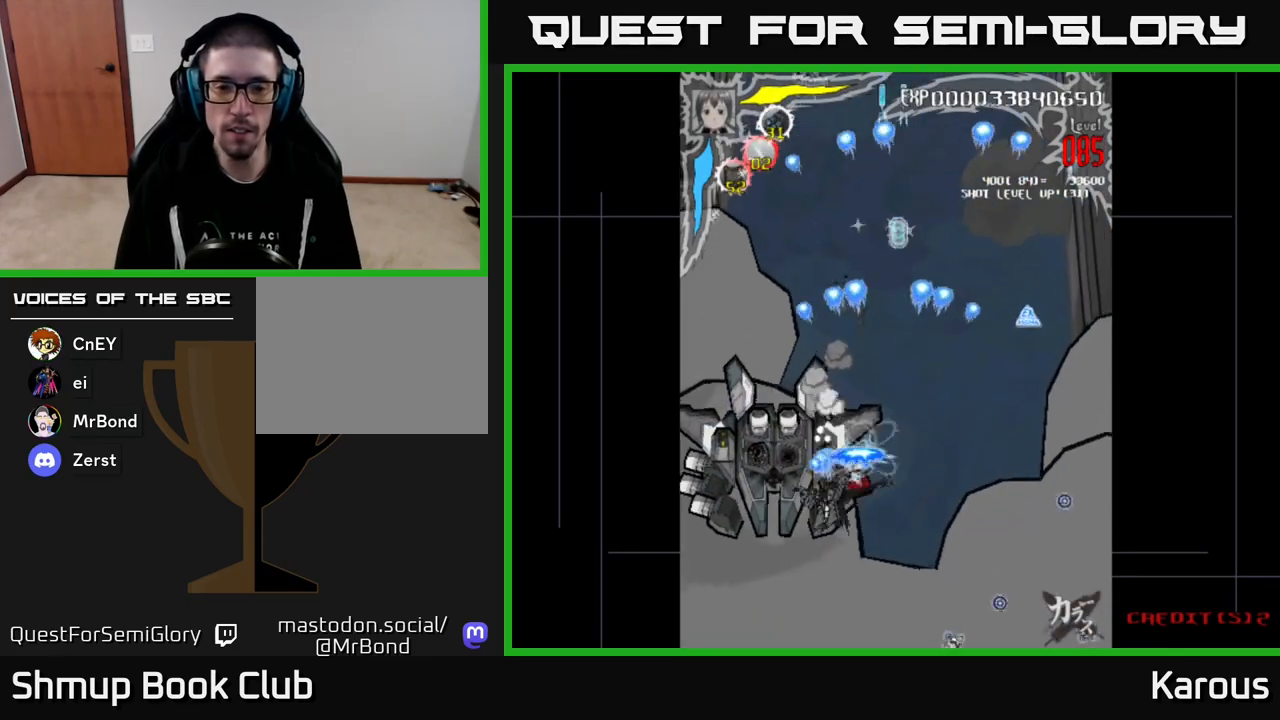
Gameplay with a controller (Xbox layout); each line is a JSON object with the inputs held at the frame after it. "events" lists button and stick changes between this image and that frame as [ms after this image, input, new state], when the widget could be followed in between. Not read: left_stick right_stick.
{"buttons": ["A"], "events": [[17, "DPAD_DOWN", "up"], [217, "DPAD_DOWN", "down"], [217, "DPAD_LEFT", "up"], [250, "DPAD_RIGHT", "down"], [317, "DPAD_DOWN", "up"], [317, "DPAD_RIGHT", "up"]]}
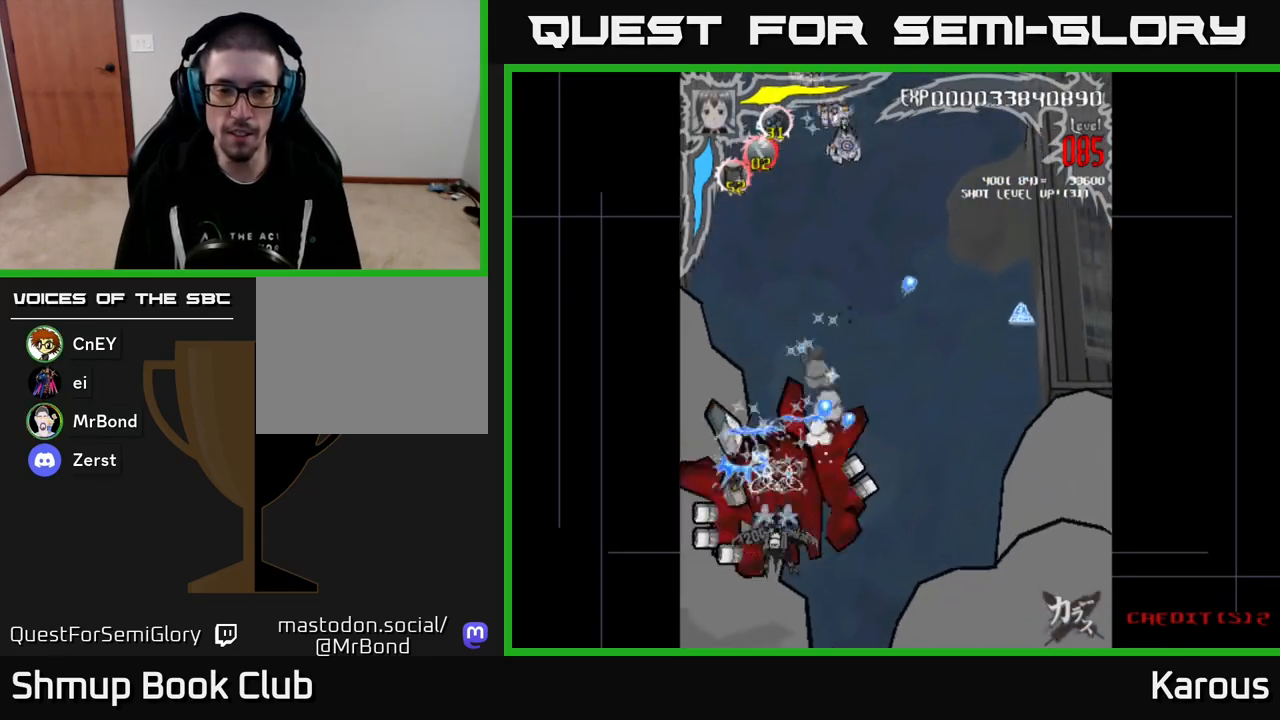
{"buttons": ["A"], "events": [[50, "DPAD_DOWN", "down"], [100, "DPAD_RIGHT", "down"], [217, "DPAD_RIGHT", "up"], [250, "DPAD_DOWN", "up"]]}
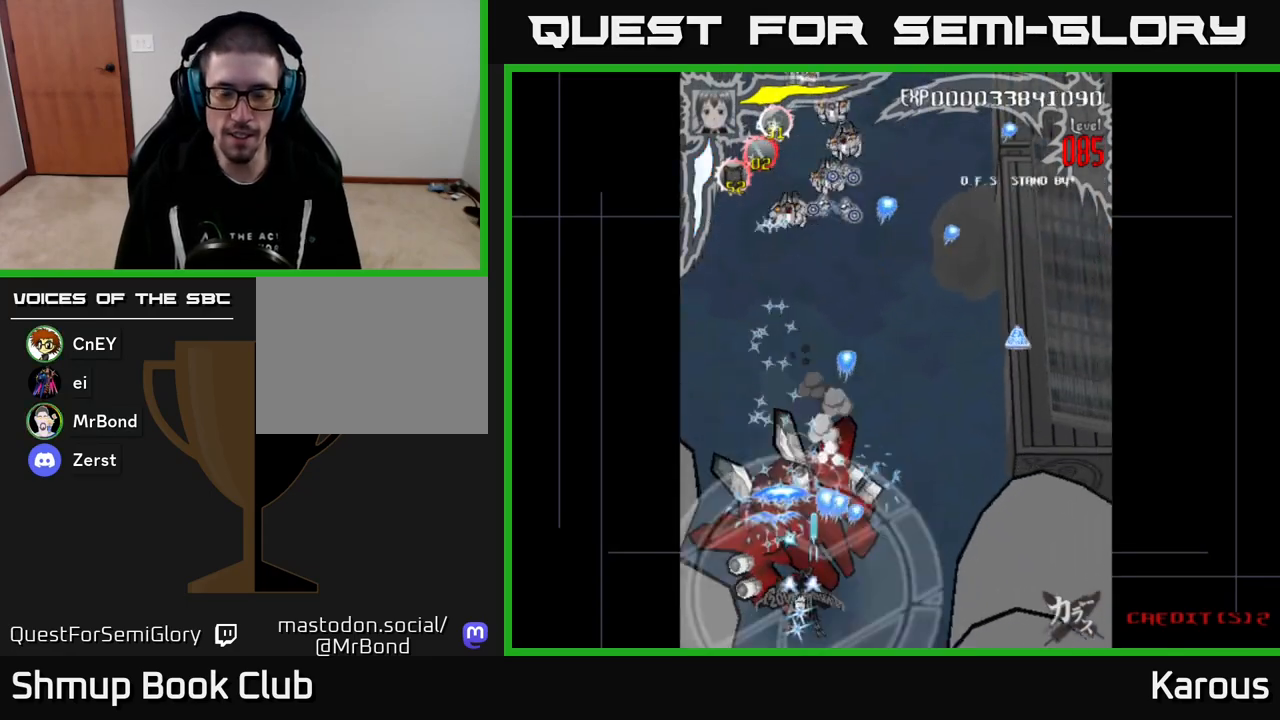
{"buttons": ["A", "DPAD_RIGHT"], "events": [[250, "DPAD_RIGHT", "down"]]}
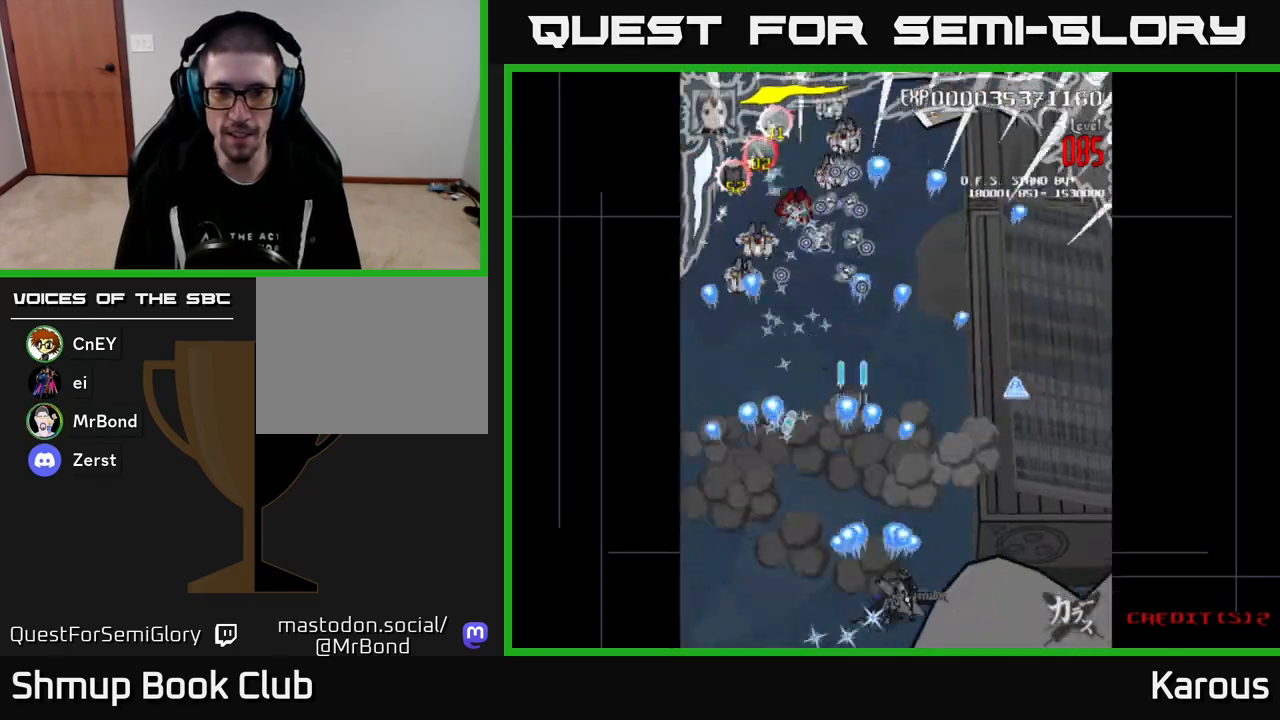
{"buttons": ["A", "DPAD_UP"], "events": [[33, "DPAD_UP", "down"], [483, "DPAD_RIGHT", "up"]]}
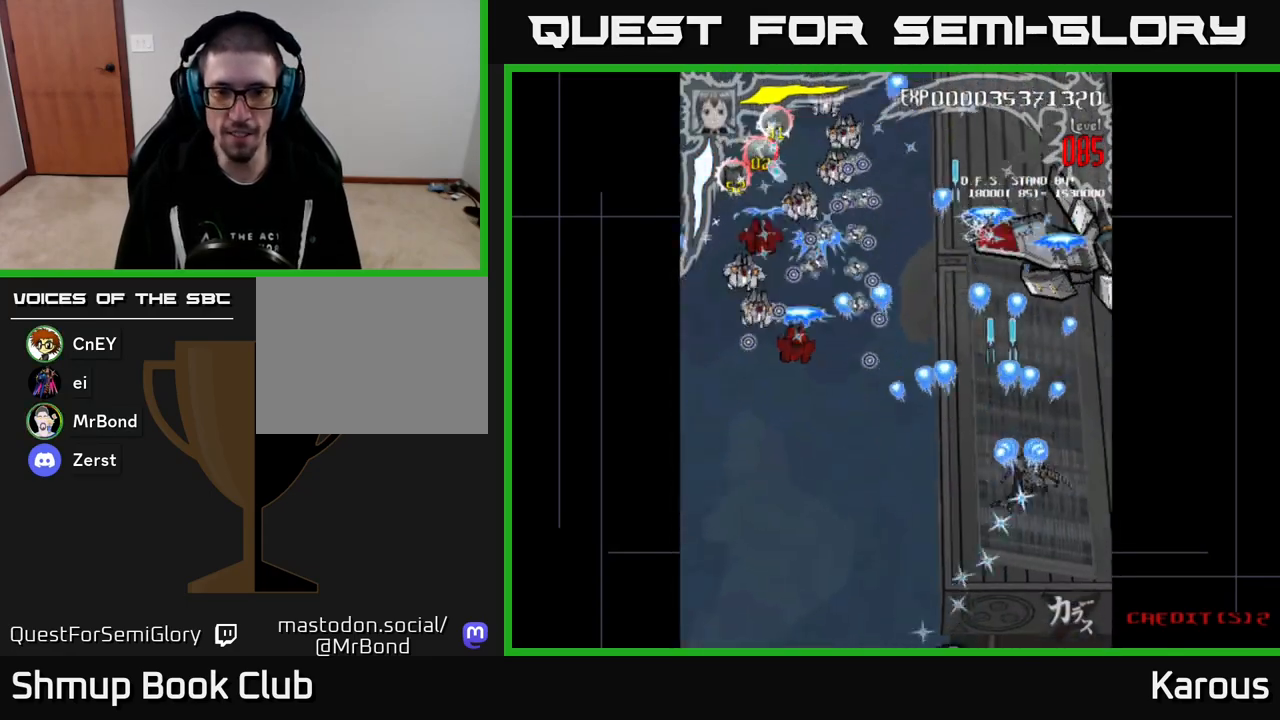
{"buttons": ["A", "DPAD_LEFT"], "events": [[17, "DPAD_LEFT", "down"], [17, "DPAD_UP", "up"], [67, "DPAD_DOWN", "down"], [200, "DPAD_DOWN", "up"], [267, "X", "down"], [383, "X", "up"]]}
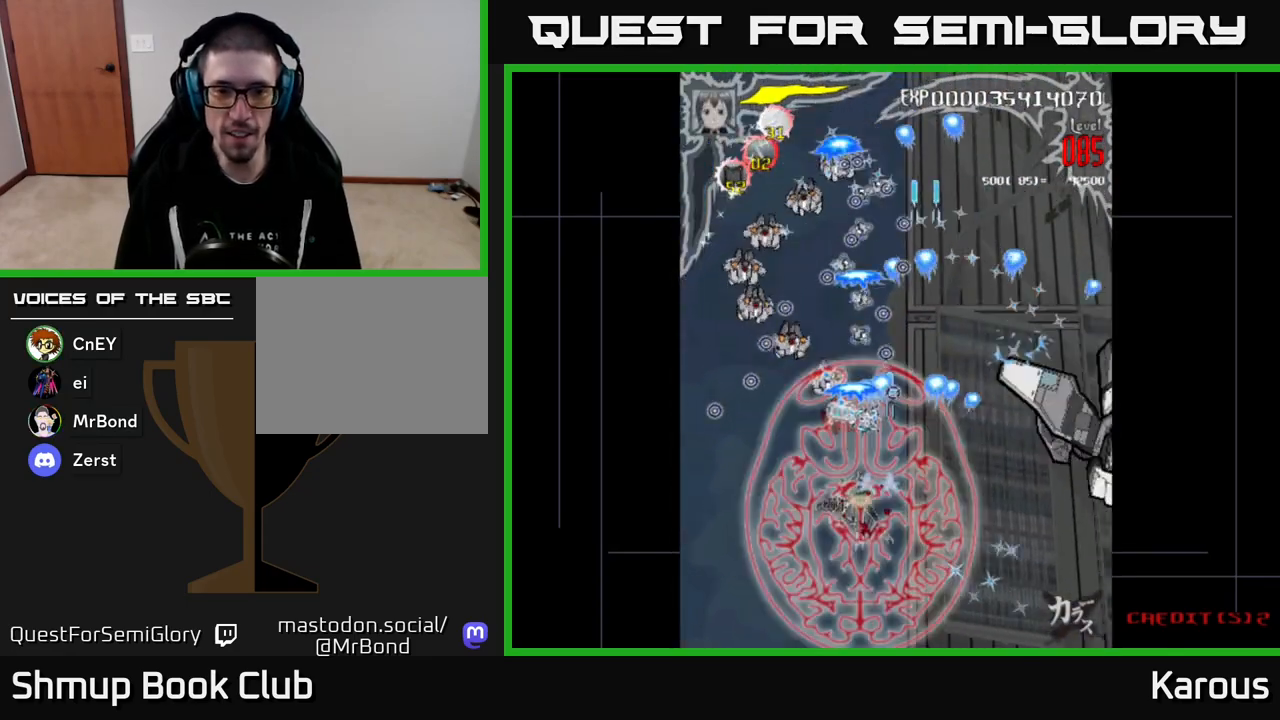
{"buttons": ["A"], "events": [[83, "DPAD_UP", "down"], [100, "DPAD_LEFT", "up"], [167, "DPAD_UP", "up"]]}
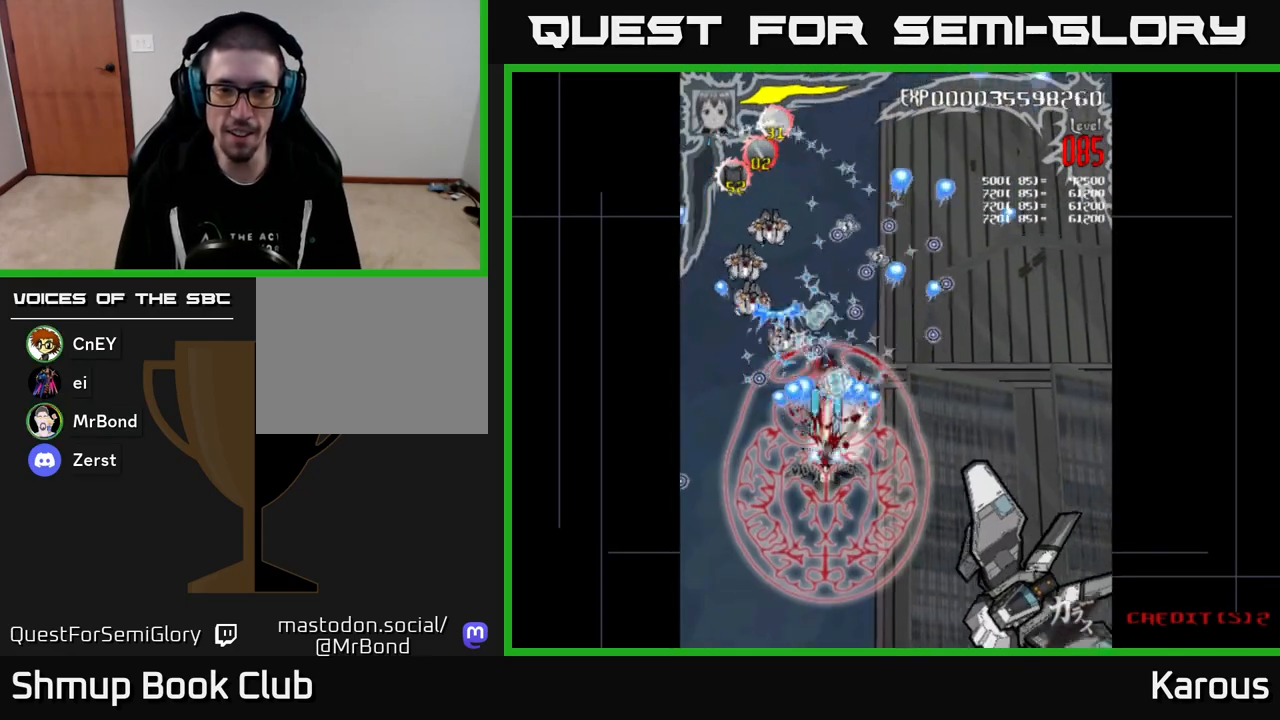
{"buttons": ["A", "DPAD_UP"], "events": [[100, "DPAD_UP", "down"], [233, "DPAD_LEFT", "down"], [367, "DPAD_LEFT", "up"]]}
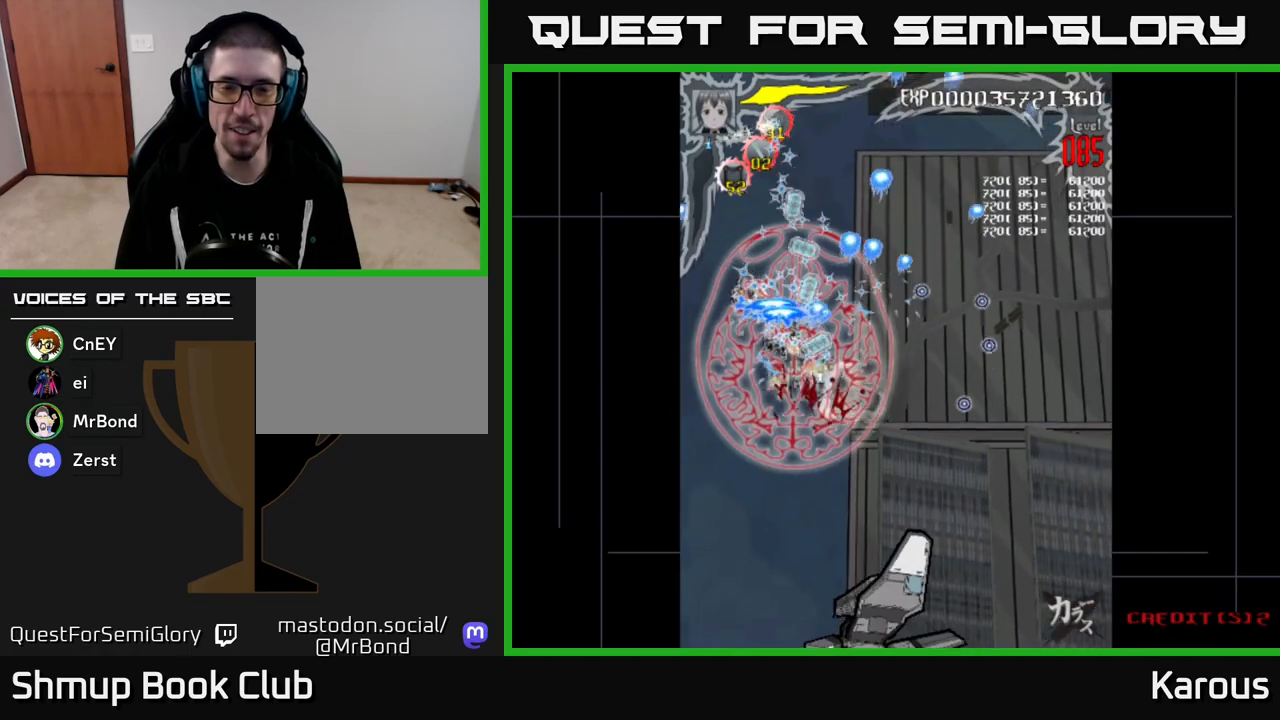
{"buttons": ["A", "DPAD_DOWN", "DPAD_LEFT"], "events": [[17, "DPAD_UP", "up"], [67, "DPAD_DOWN", "down"], [167, "DPAD_RIGHT", "down"], [383, "DPAD_RIGHT", "up"], [400, "DPAD_DOWN", "up"], [433, "DPAD_LEFT", "down"], [500, "DPAD_DOWN", "down"]]}
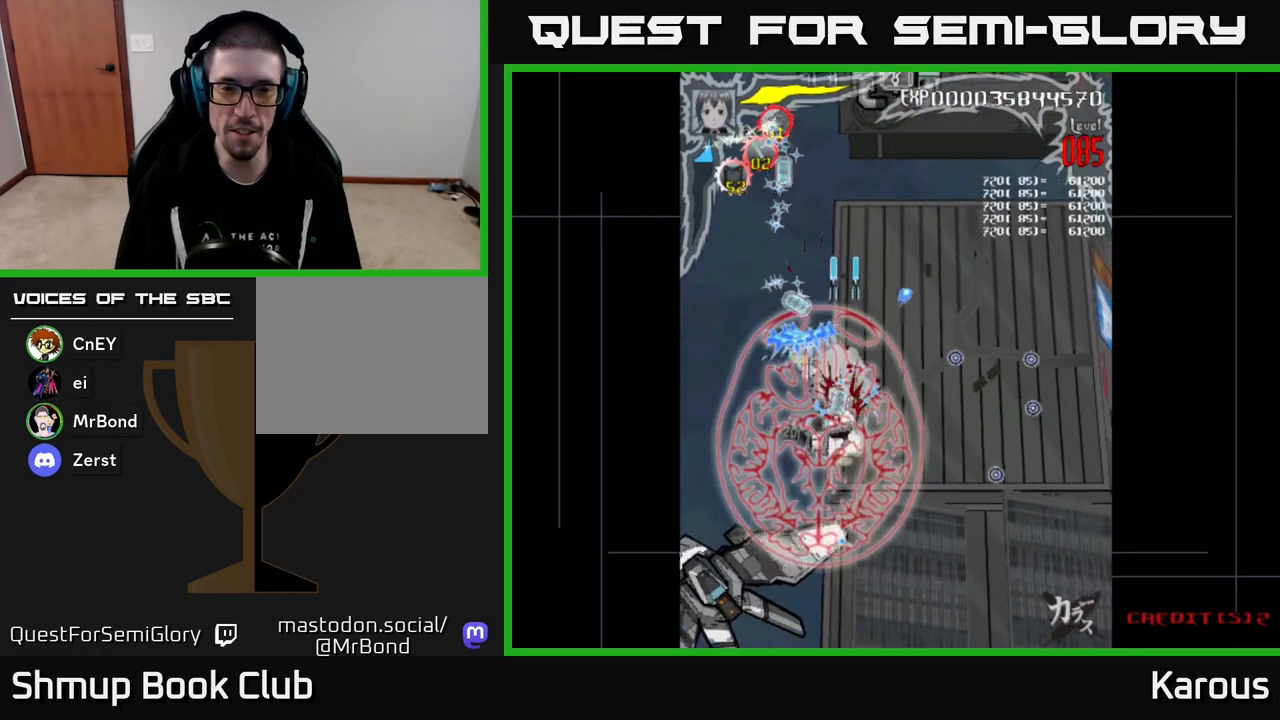
{"buttons": ["A", "DPAD_LEFT"], "events": [[50, "DPAD_LEFT", "up"], [100, "DPAD_RIGHT", "down"], [150, "DPAD_DOWN", "up"], [200, "DPAD_RIGHT", "up"], [233, "DPAD_LEFT", "down"]]}
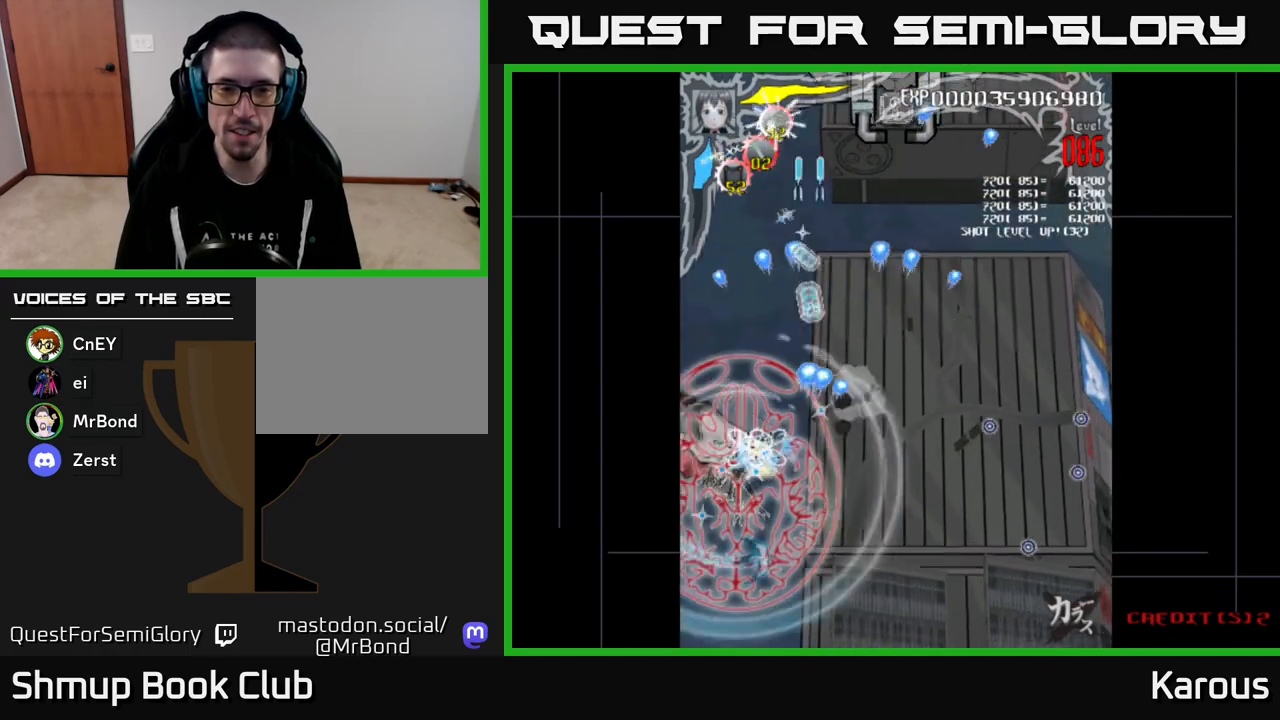
{"buttons": ["A", "DPAD_UP"], "events": [[50, "DPAD_UP", "down"], [100, "DPAD_LEFT", "up"], [217, "DPAD_RIGHT", "down"], [350, "DPAD_RIGHT", "up"]]}
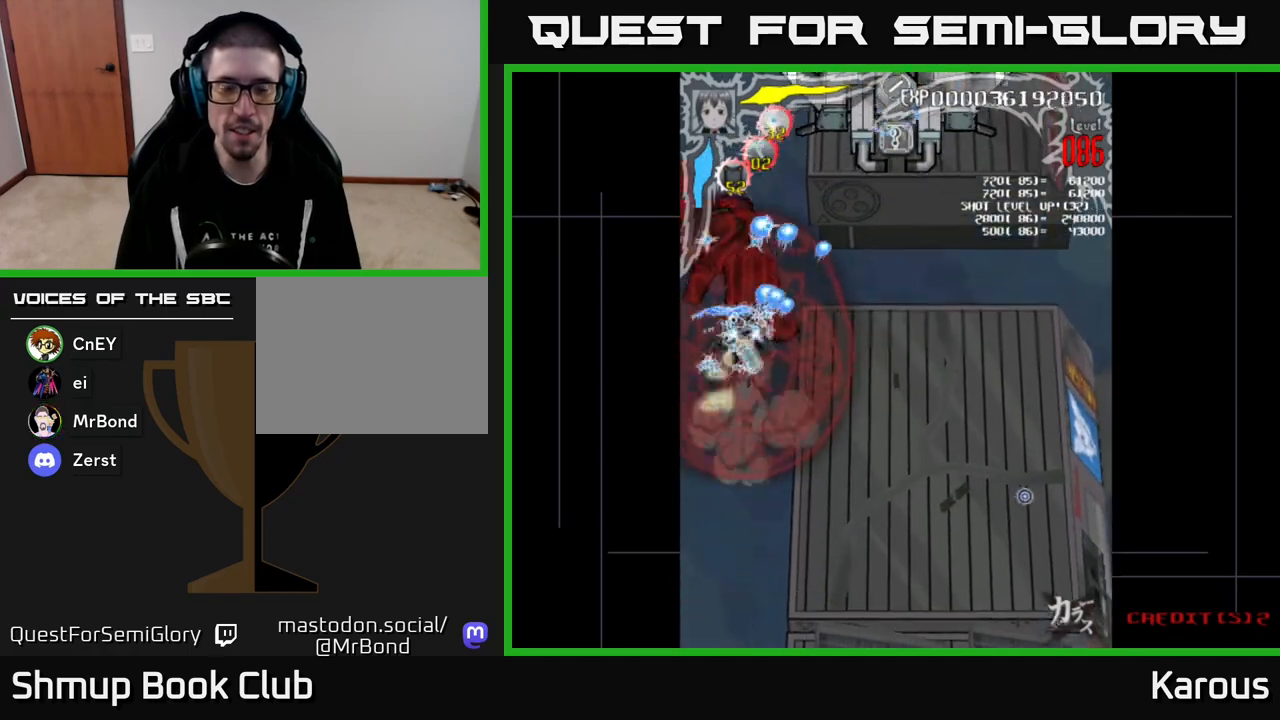
{"buttons": ["A", "DPAD_UP", "DPAD_RIGHT"], "events": [[17, "DPAD_RIGHT", "down"]]}
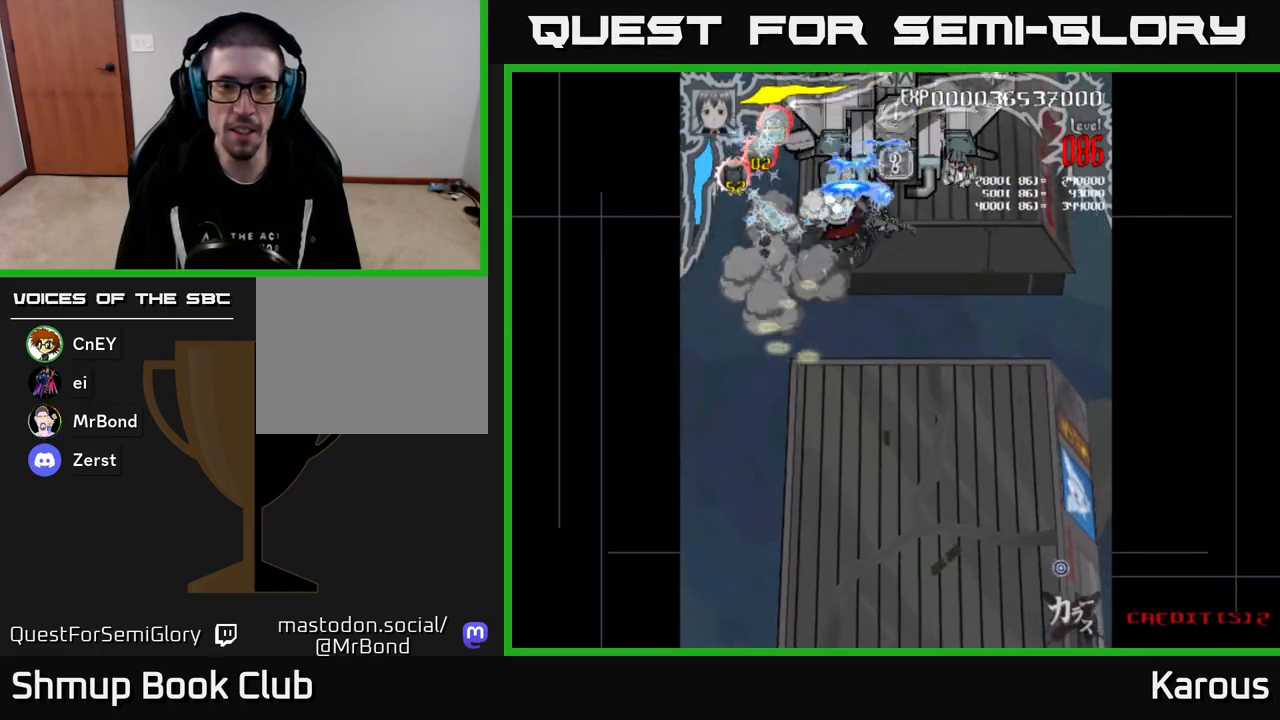
{"buttons": ["A", "DPAD_DOWN", "DPAD_RIGHT"], "events": [[33, "DPAD_UP", "up"], [100, "DPAD_DOWN", "down"], [100, "DPAD_RIGHT", "up"], [200, "DPAD_DOWN", "up"], [267, "DPAD_LEFT", "down"], [300, "DPAD_LEFT", "up"], [350, "DPAD_DOWN", "down"], [350, "DPAD_RIGHT", "down"]]}
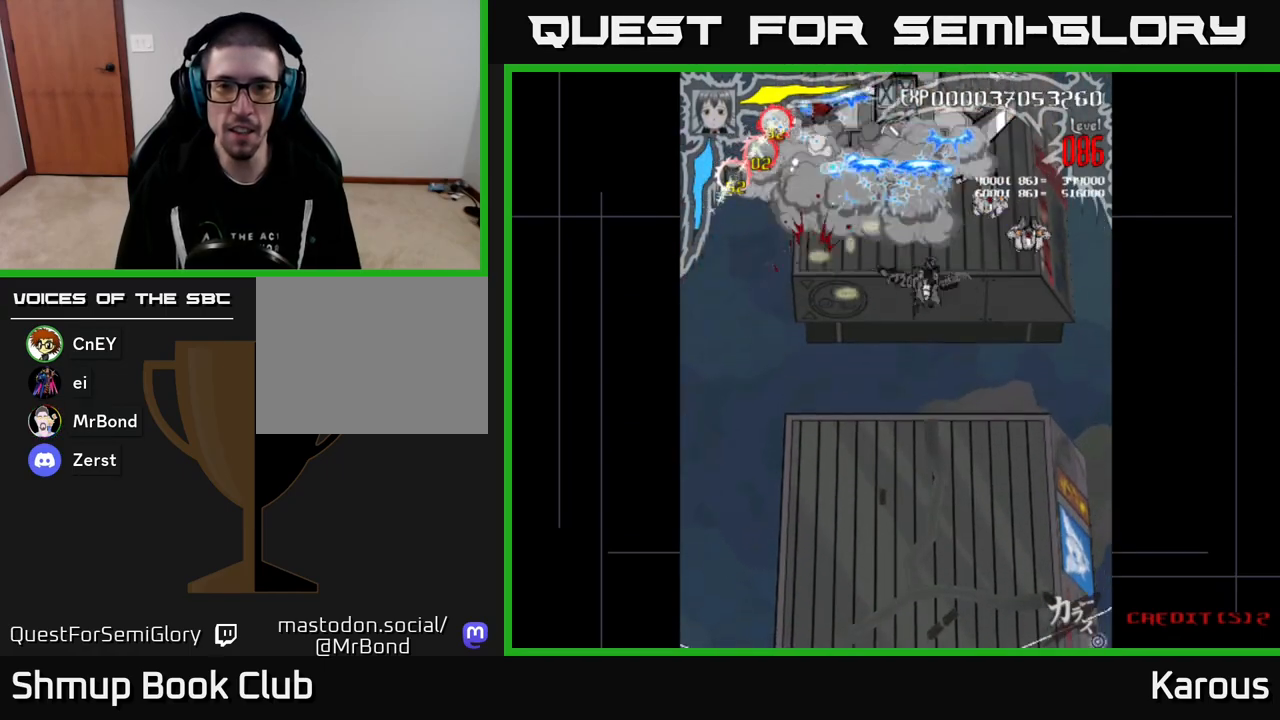
{"buttons": ["A"], "events": [[83, "DPAD_DOWN", "up"], [233, "DPAD_DOWN", "down"], [350, "DPAD_RIGHT", "up"], [483, "DPAD_DOWN", "up"]]}
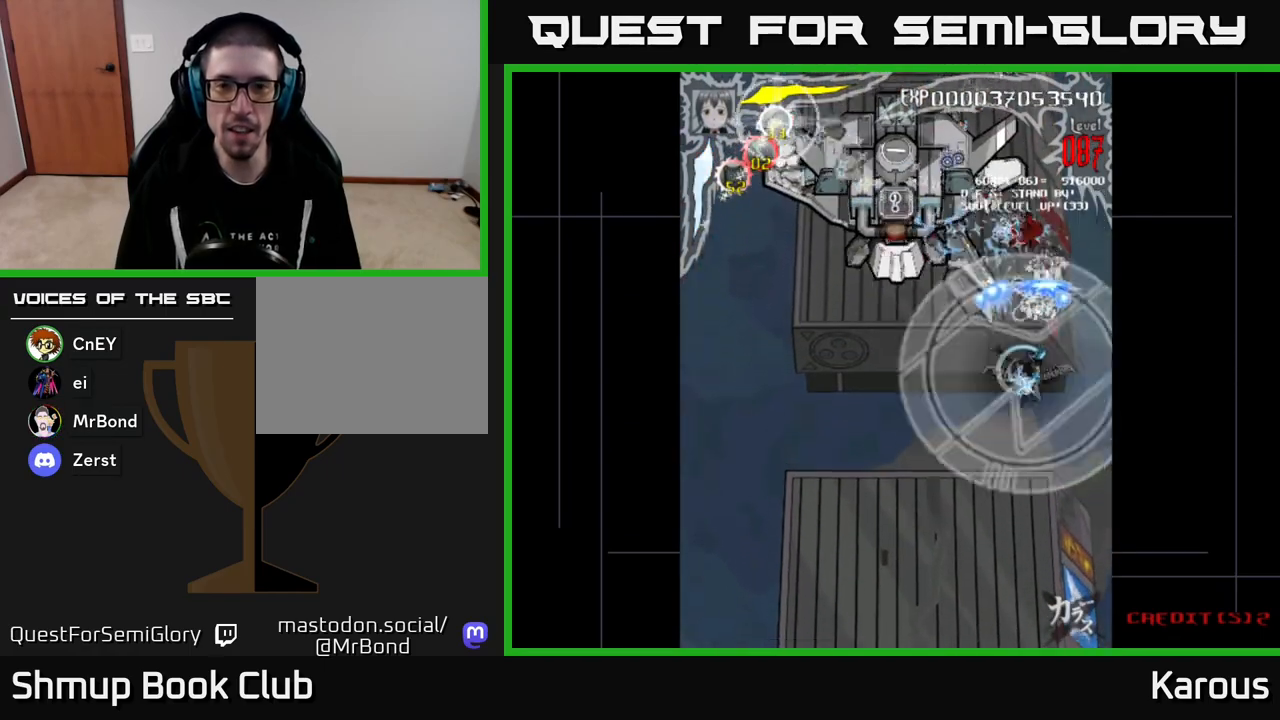
{"buttons": ["A", "X", "DPAD_LEFT"], "events": [[267, "DPAD_RIGHT", "down"], [350, "DPAD_RIGHT", "up"], [367, "DPAD_LEFT", "down"], [450, "X", "down"]]}
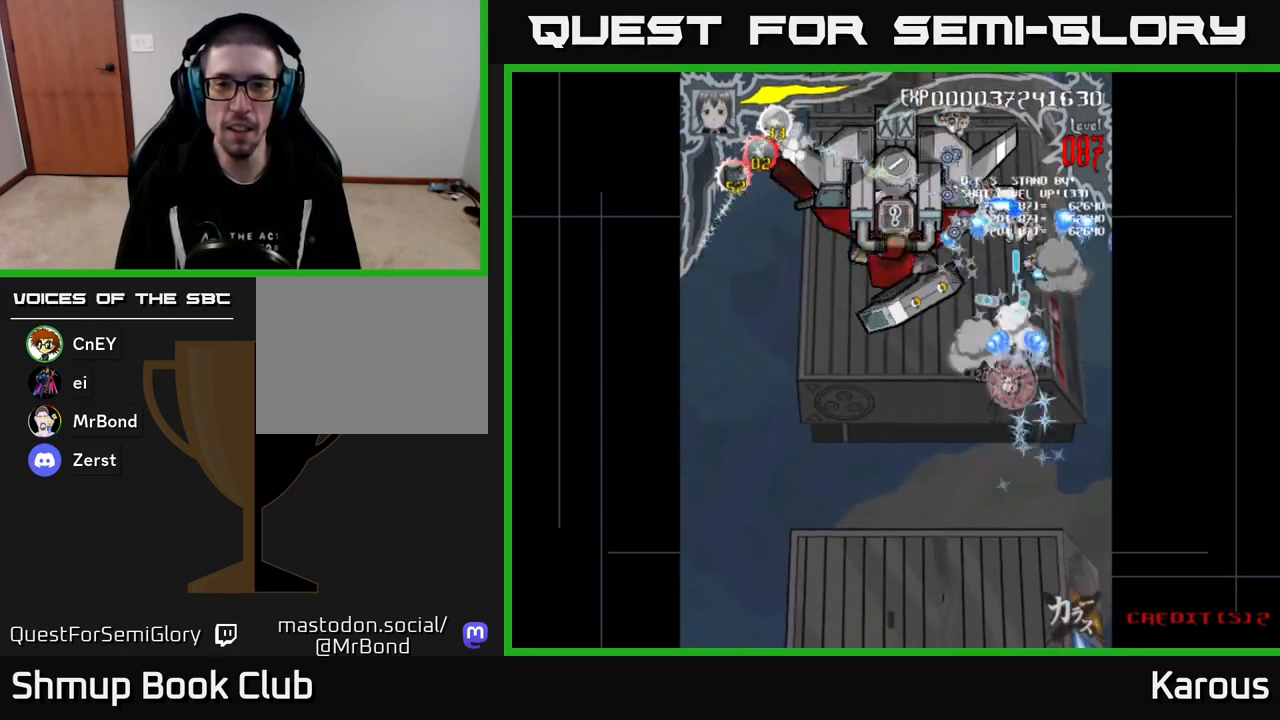
{"buttons": ["A", "DPAD_UP", "DPAD_RIGHT"]}
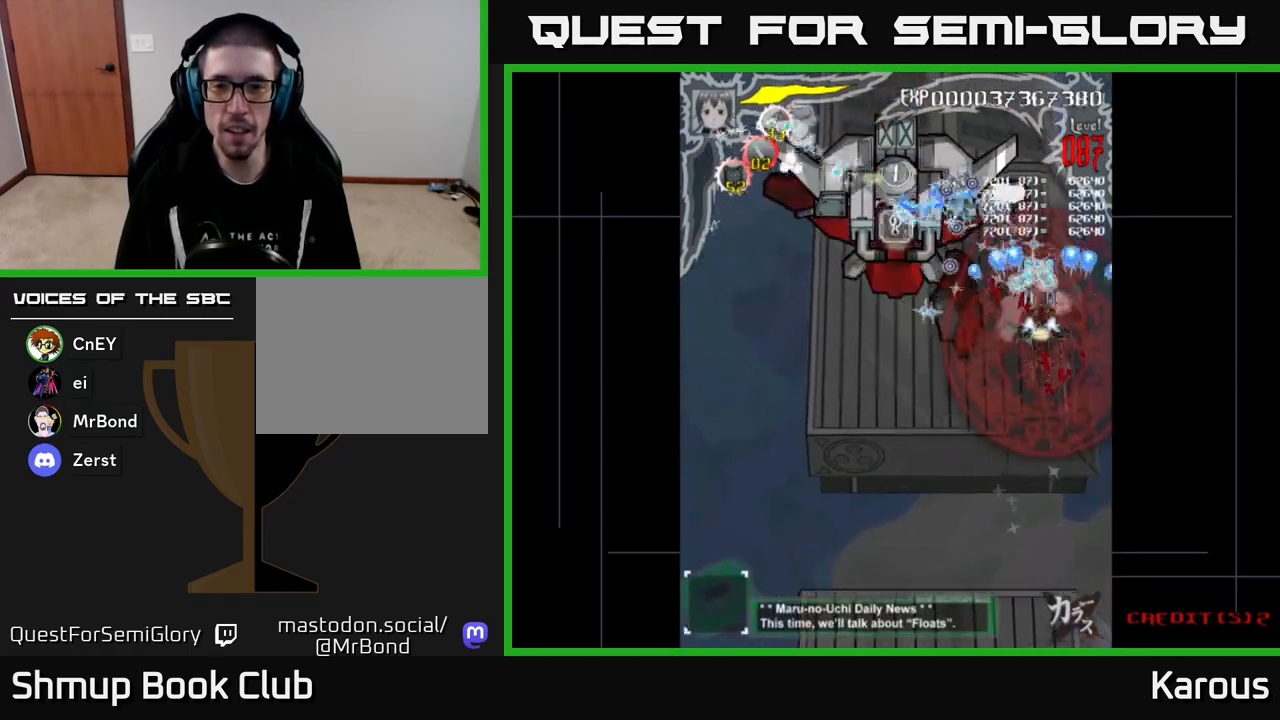
{"buttons": ["A", "DPAD_LEFT"], "events": [[133, "DPAD_RIGHT", "up"], [167, "DPAD_LEFT", "down"], [267, "DPAD_UP", "up"]]}
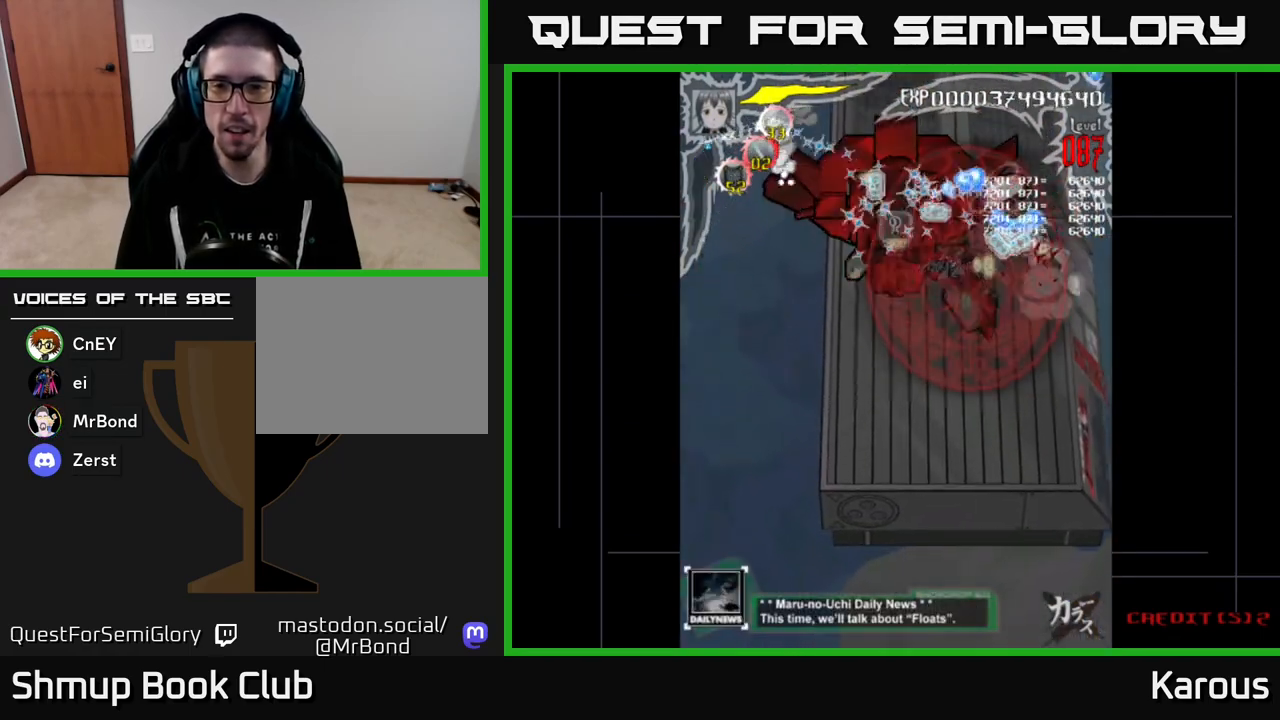
{"buttons": ["A", "DPAD_DOWN", "DPAD_RIGHT"], "events": [[183, "DPAD_DOWN", "down"], [183, "DPAD_LEFT", "up"], [217, "DPAD_RIGHT", "down"]]}
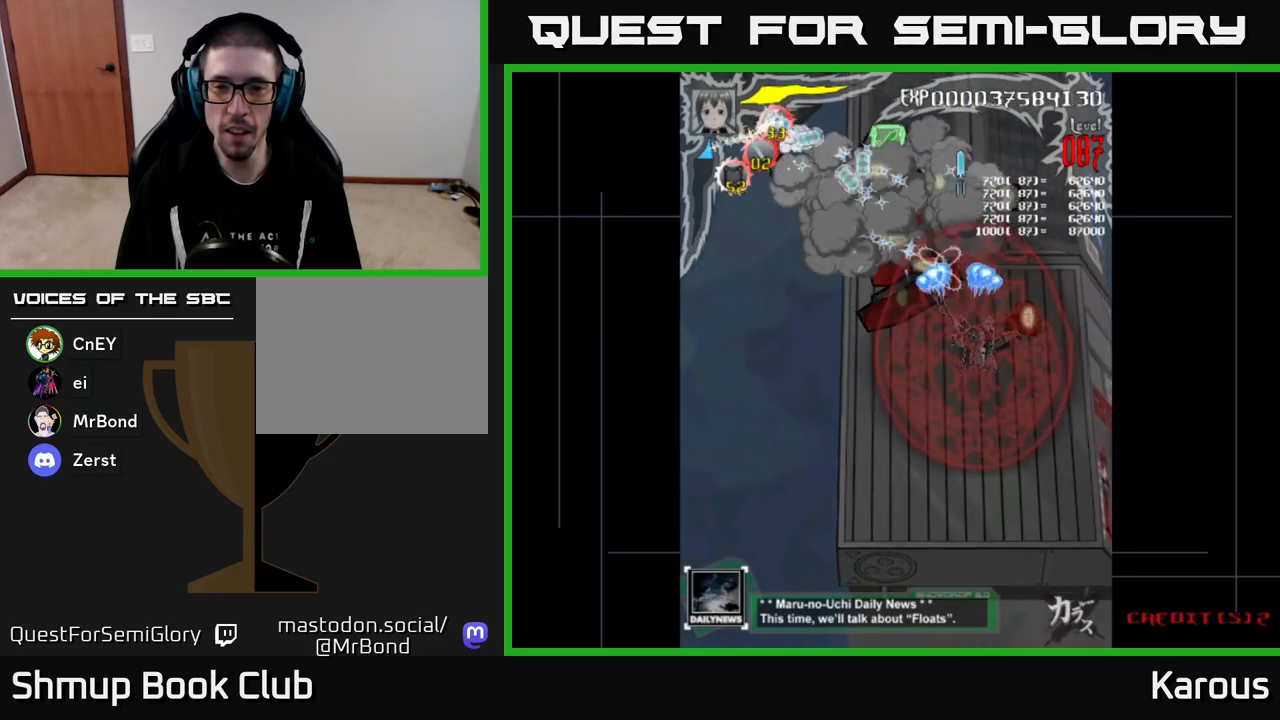
{"buttons": ["A", "DPAD_UP", "DPAD_LEFT"]}
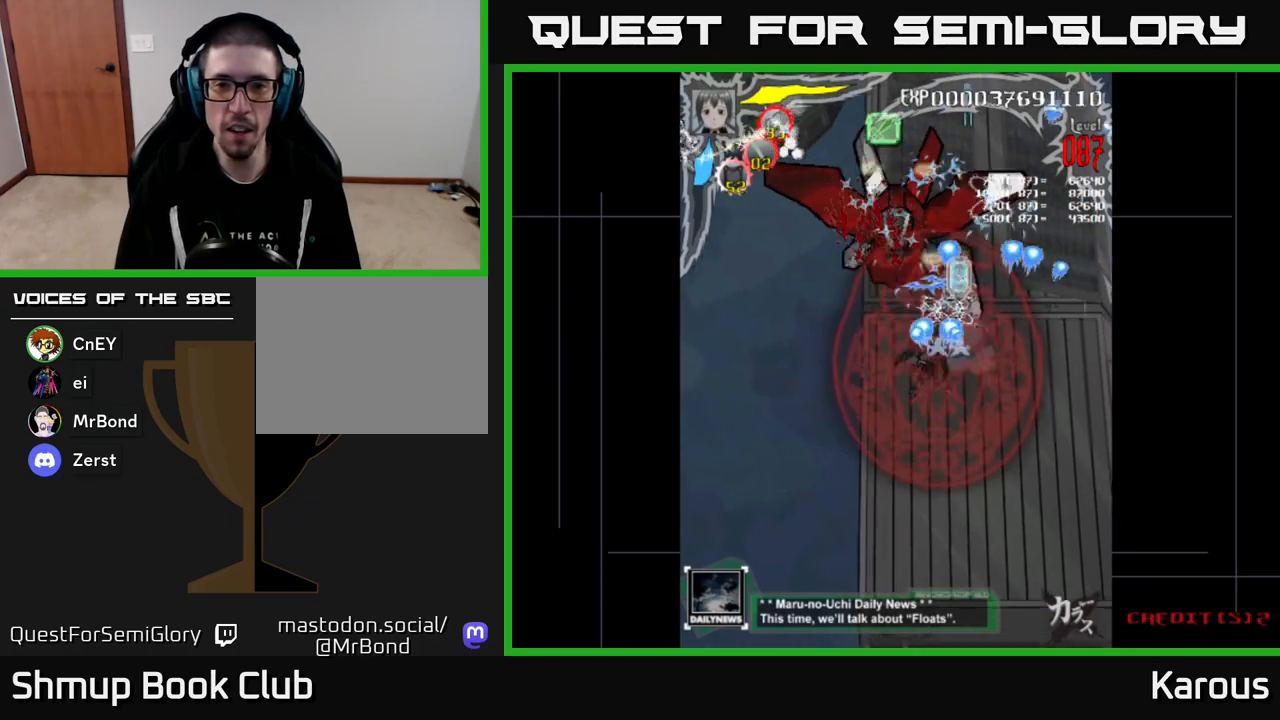
{"buttons": ["A"], "events": [[183, "DPAD_LEFT", "up"], [217, "DPAD_RIGHT", "down"], [217, "DPAD_UP", "up"], [250, "DPAD_RIGHT", "up"]]}
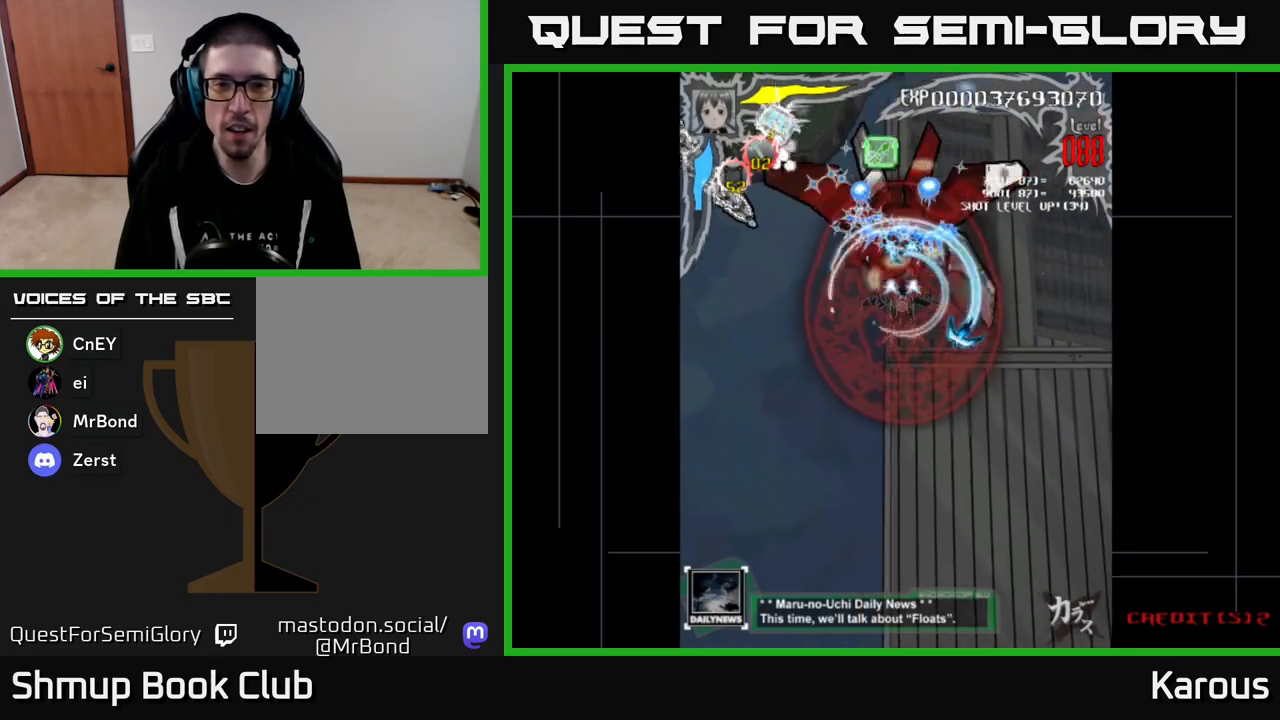
{"buttons": ["A", "DPAD_LEFT"], "events": [[200, "DPAD_LEFT", "down"]]}
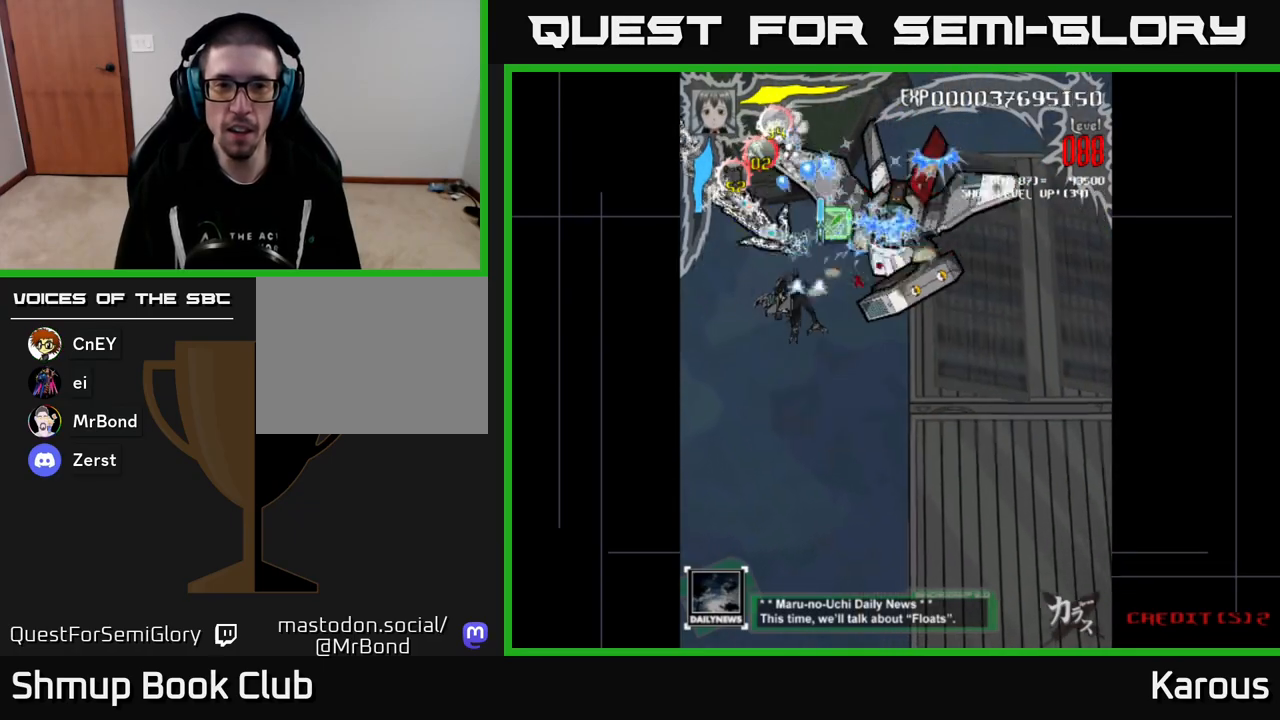
{"buttons": ["A", "DPAD_UP", "DPAD_LEFT"], "events": [[67, "DPAD_UP", "down"]]}
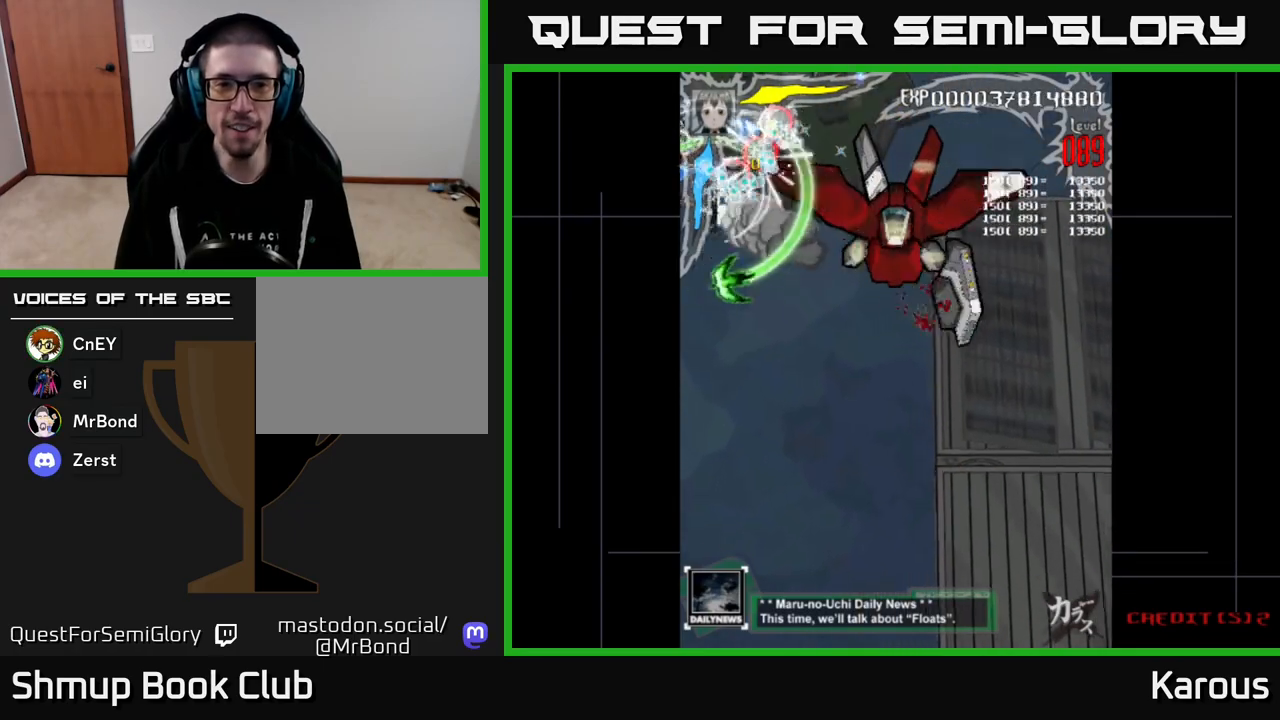
{"buttons": ["A", "DPAD_DOWN", "DPAD_RIGHT"], "events": [[167, "DPAD_UP", "up"], [233, "DPAD_DOWN", "down"], [233, "DPAD_LEFT", "up"], [300, "DPAD_RIGHT", "down"]]}
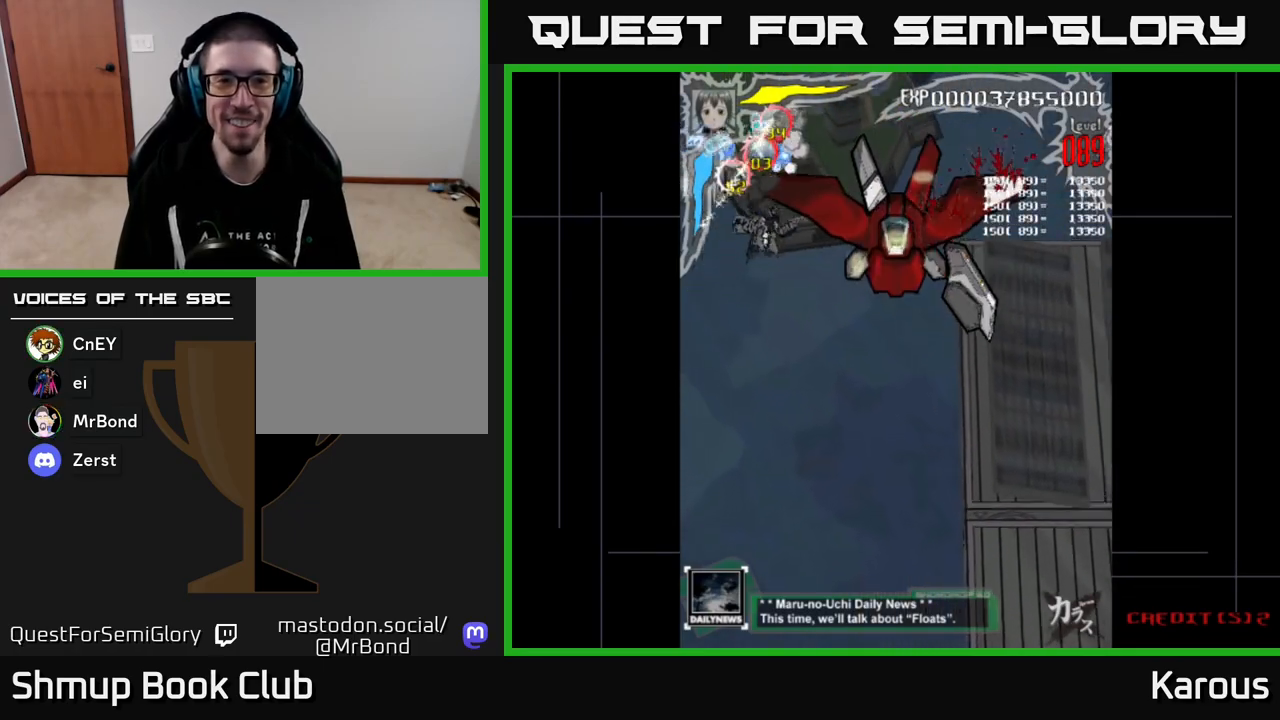
{"buttons": ["A", "DPAD_DOWN", "DPAD_LEFT"], "events": [[367, "DPAD_DOWN", "up"], [450, "DPAD_RIGHT", "up"], [467, "DPAD_LEFT", "down"], [500, "DPAD_DOWN", "down"]]}
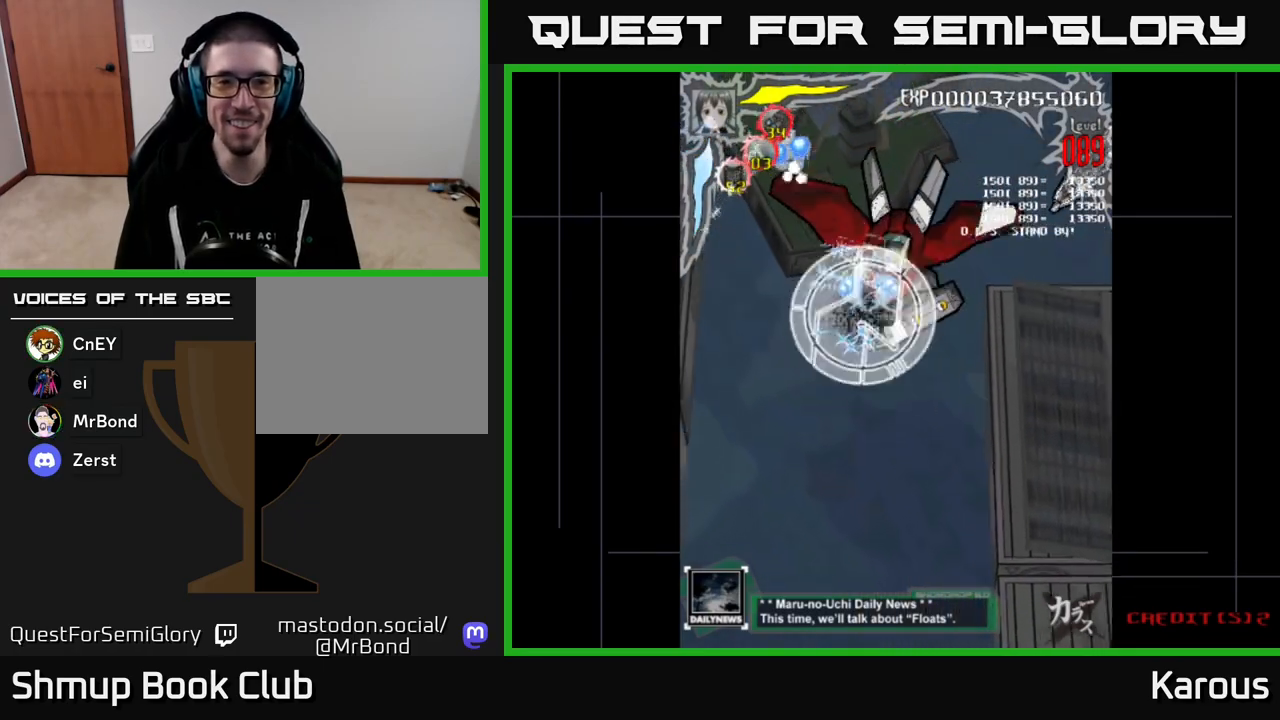
{"buttons": ["A", "X", "DPAD_UP", "DPAD_RIGHT"], "events": [[83, "DPAD_LEFT", "up"], [150, "X", "down"], [217, "DPAD_RIGHT", "down"], [250, "DPAD_DOWN", "up"], [283, "X", "up"], [367, "DPAD_UP", "down"], [400, "DPAD_RIGHT", "up"], [433, "DPAD_RIGHT", "down"], [433, "X", "down"]]}
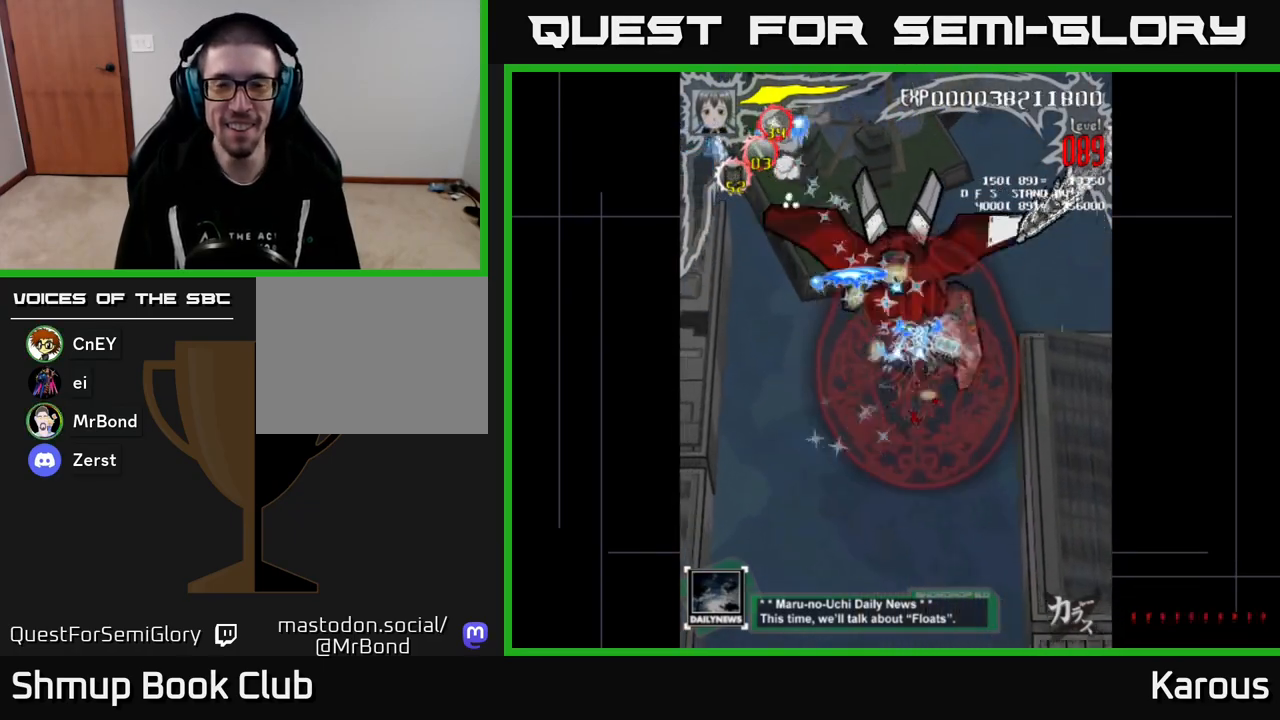
{"buttons": ["A", "DPAD_UP", "DPAD_RIGHT"], "events": [[17, "X", "up"], [117, "DPAD_UP", "up"], [283, "DPAD_UP", "down"]]}
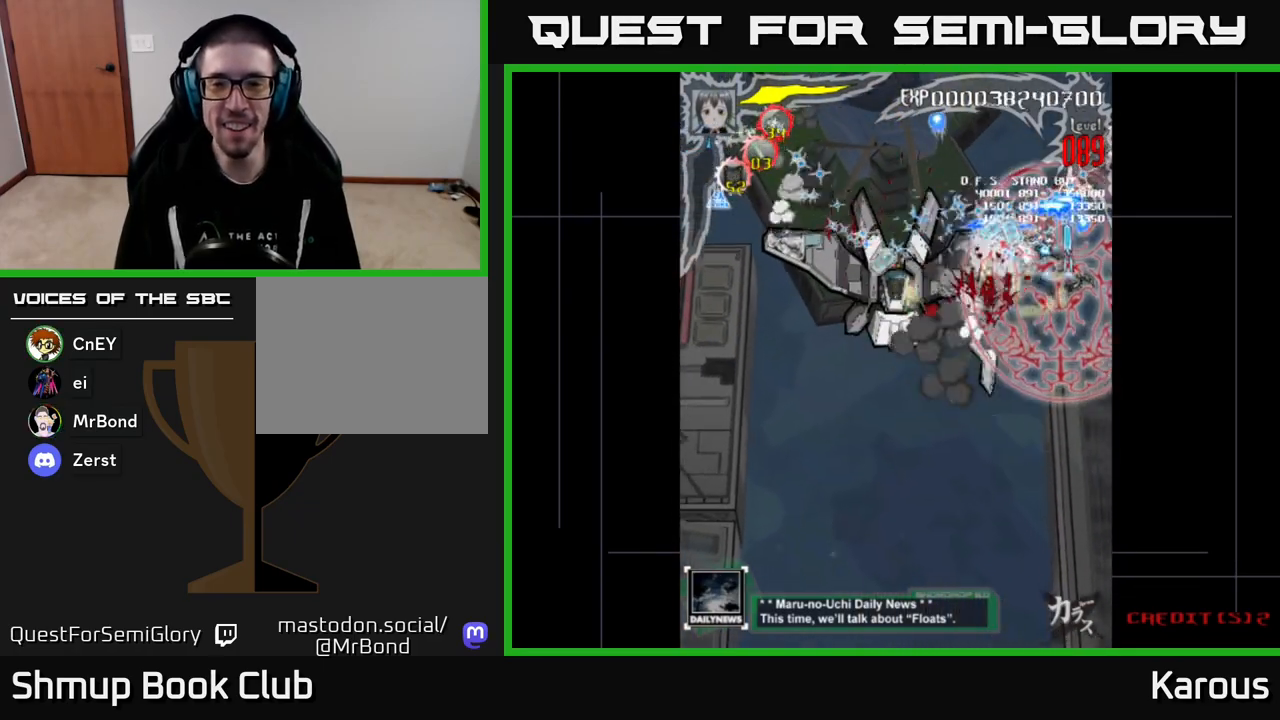
{"buttons": ["A", "DPAD_DOWN", "DPAD_RIGHT"], "events": [[433, "DPAD_UP", "up"], [483, "DPAD_DOWN", "down"]]}
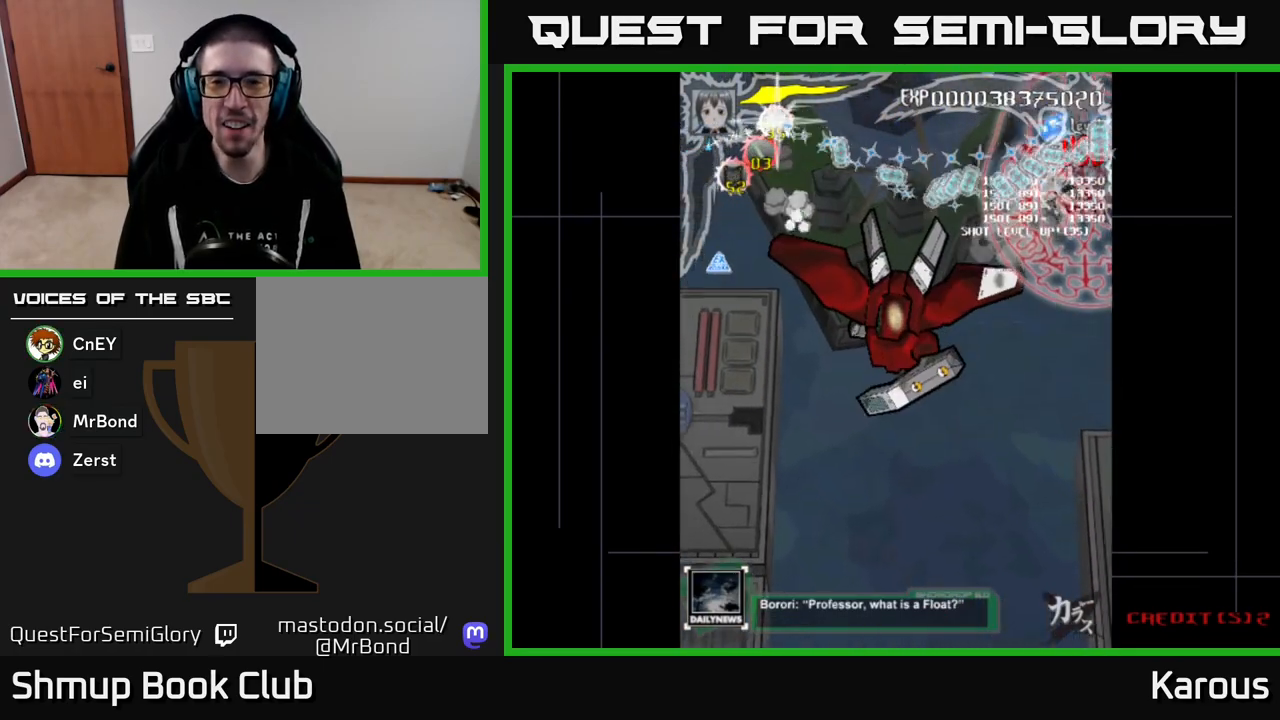
{"buttons": ["A", "DPAD_DOWN", "DPAD_LEFT"], "events": [[33, "DPAD_RIGHT", "up"], [133, "DPAD_LEFT", "down"]]}
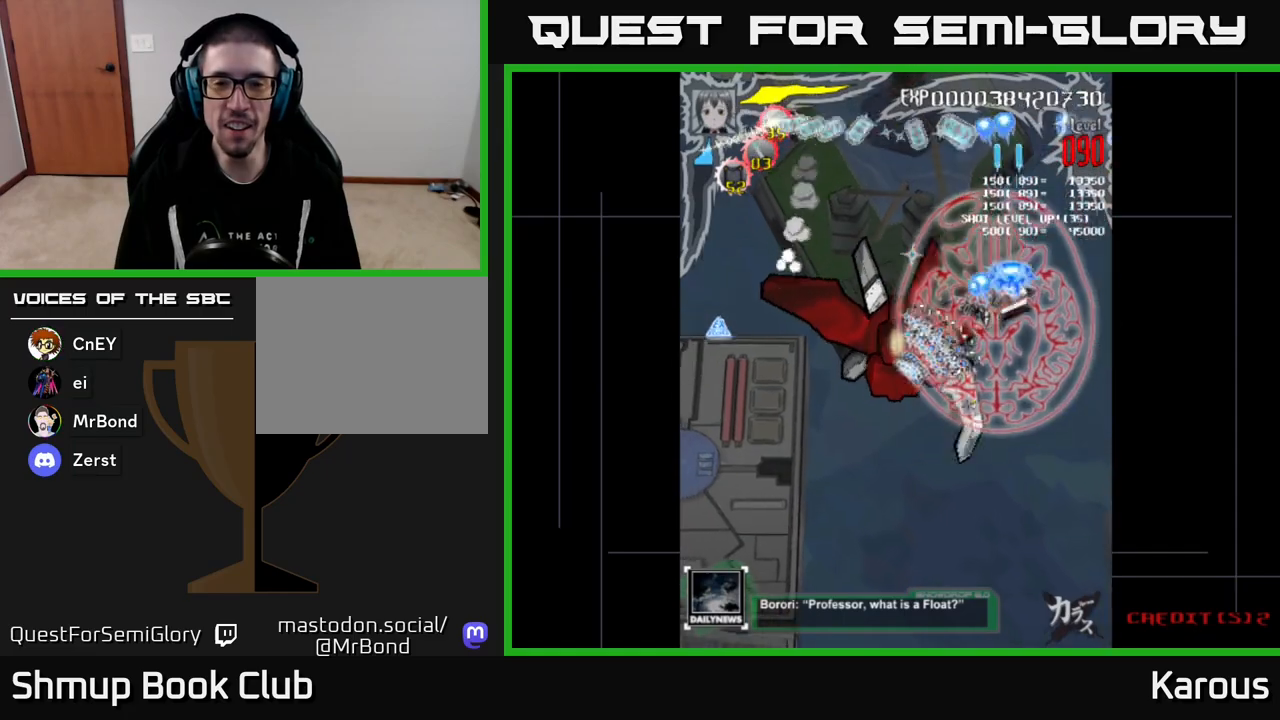
{"buttons": ["A", "DPAD_DOWN", "DPAD_LEFT"], "events": []}
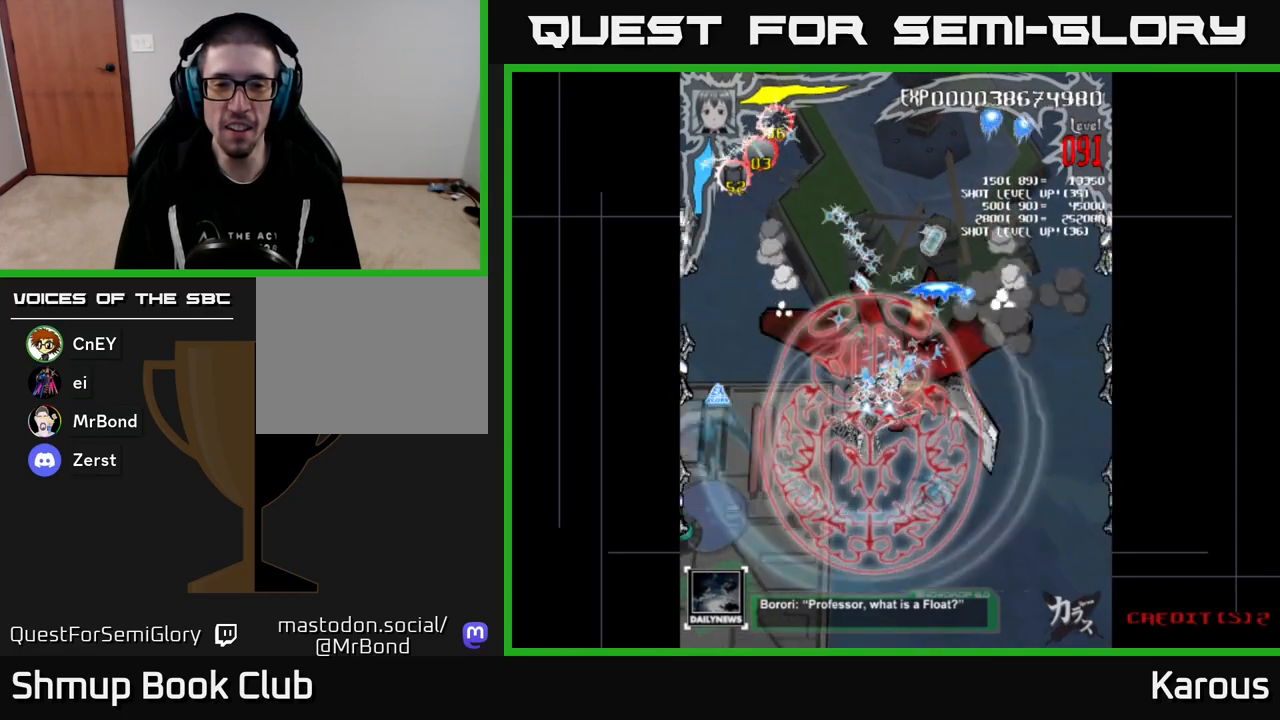
{"buttons": ["A", "DPAD_DOWN", "DPAD_LEFT"], "events": [[17, "DPAD_DOWN", "up"], [400, "DPAD_DOWN", "down"]]}
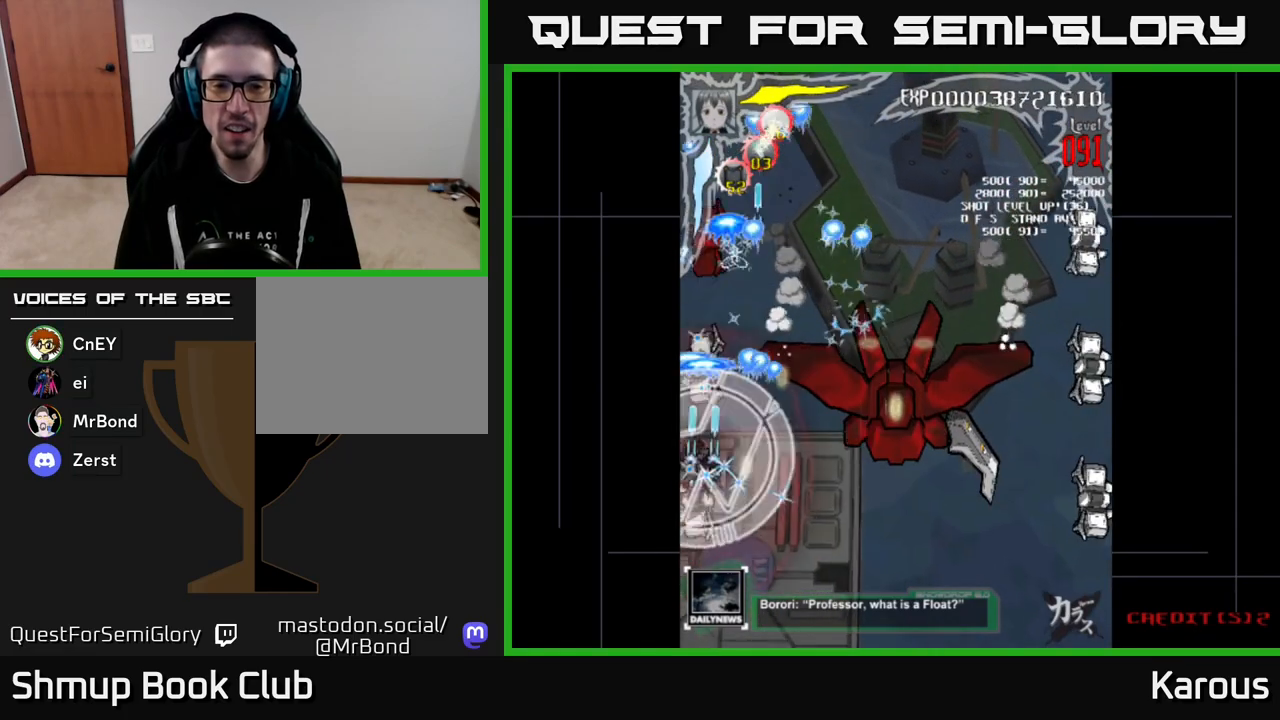
{"buttons": ["A", "DPAD_DOWN", "DPAD_RIGHT"], "events": [[17, "DPAD_LEFT", "up"], [283, "DPAD_RIGHT", "down"], [300, "DPAD_DOWN", "up"], [333, "DPAD_DOWN", "down"]]}